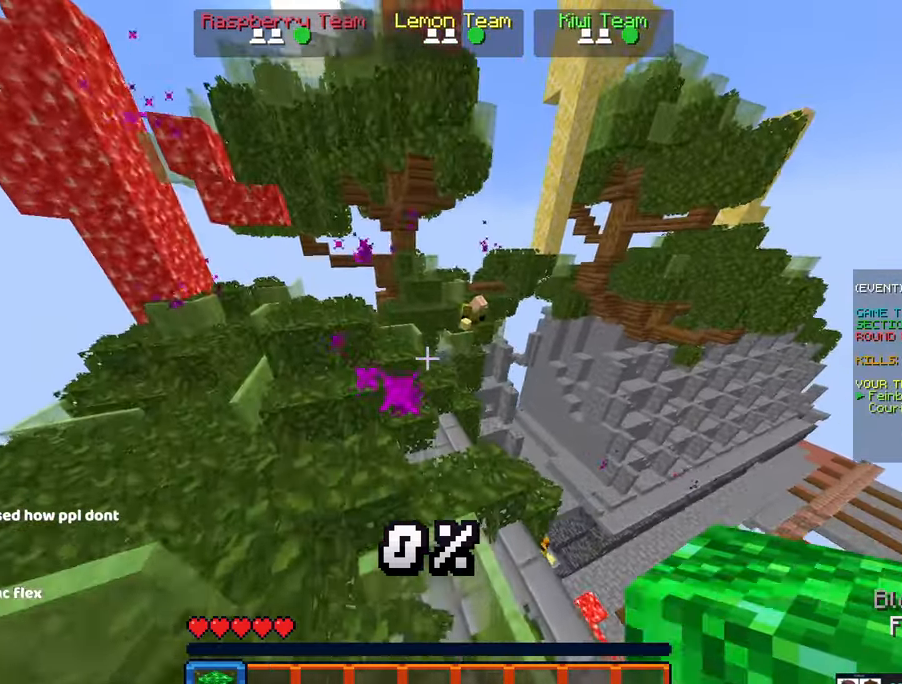
Gameplay with keyboard and mouse; each line is a JSON object with the keys and mouse buttons held at the frame after it. "events" lists presses ("down") and releases ("up") of "a", "d", "s", "space", "w", "mouse_left" and "mouse_right" between this image and that frame as [ms after this image, input, new state], when the widget could be followed in between. "mouse_left", "mouse_right" = the "left", "right" buttons of the "mouse" list. No other keys are recorded. Fast repeated clicks can show as one long hold. Mouse movement is not recorded.
{"keys": ["w"], "mouse": [], "events": [[50, "a", "down"], [100, "space", "down"], [200, "a", "up"], [467, "space", "up"]]}
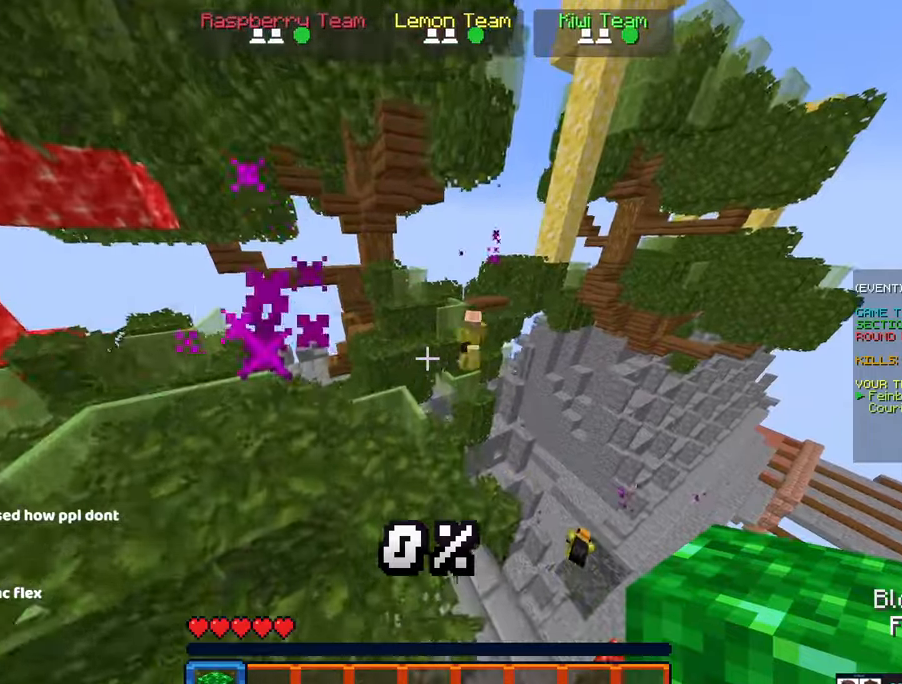
{"keys": ["w"], "mouse": [], "events": [[184, "a", "down"], [500, "a", "up"]]}
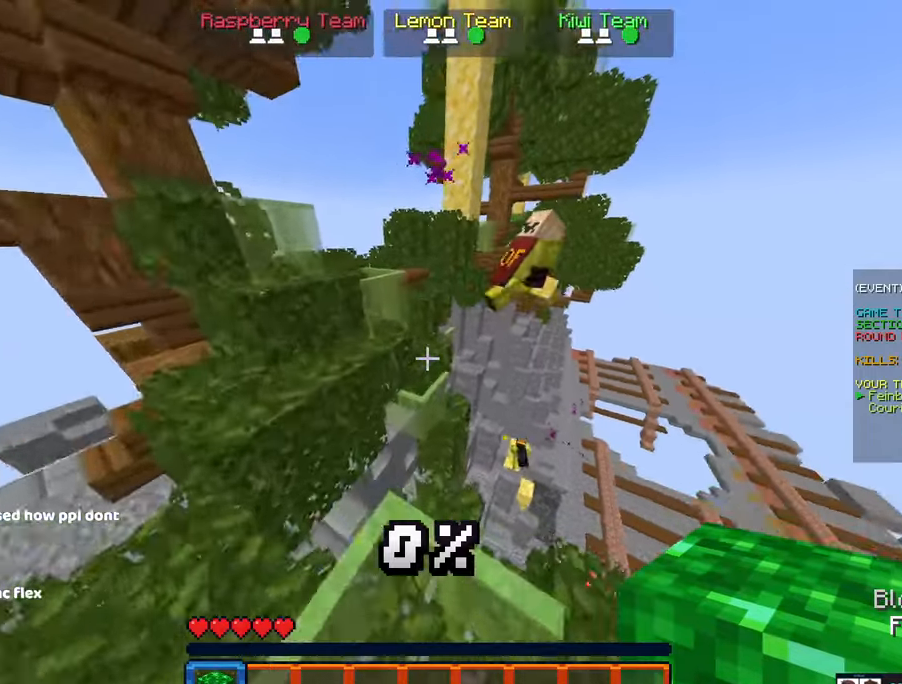
{"keys": ["a"], "mouse": [], "events": [[100, "space", "down"], [200, "a", "down"], [367, "space", "up"], [367, "w", "up"]]}
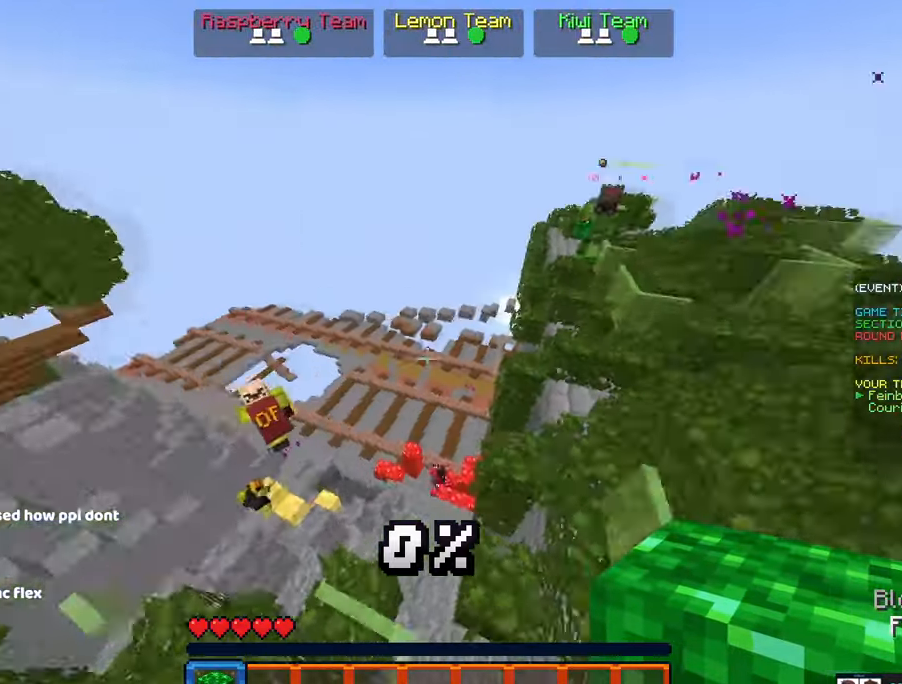
{"keys": ["d", "space", "w"], "mouse": [], "events": [[34, "d", "down"], [84, "a", "up"], [134, "w", "down"], [350, "d", "up"], [350, "space", "down"], [500, "d", "down"]]}
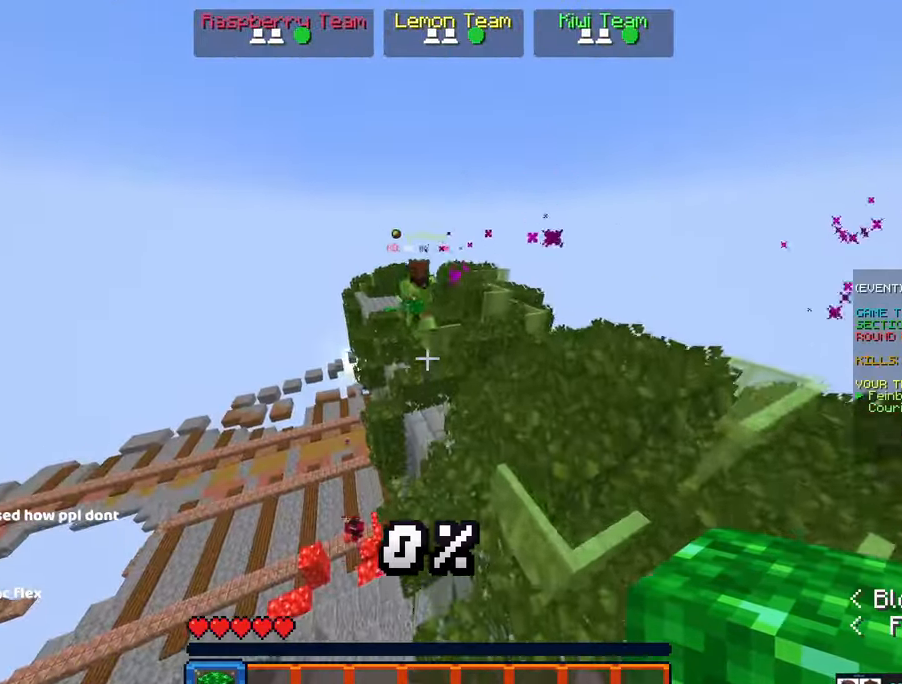
{"keys": ["space", "w"], "mouse": [], "events": [[150, "a", "down"], [217, "d", "up"], [267, "space", "up"], [334, "a", "up"], [484, "space", "down"]]}
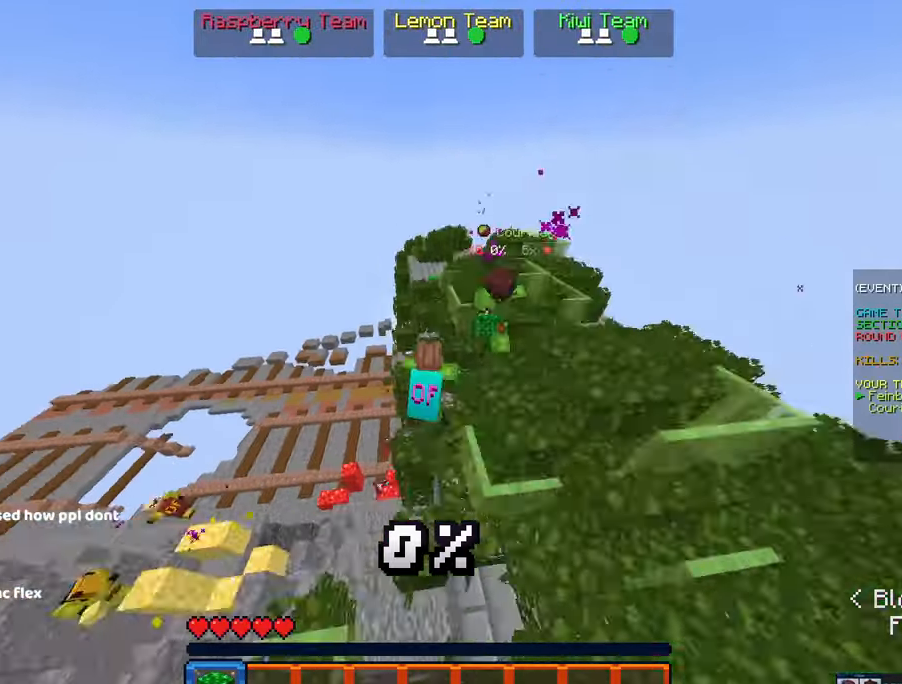
{"keys": ["d", "space", "w"], "mouse": ["right"], "events": [[300, "mouse_right", "down"], [300, "space", "up"], [467, "d", "down"], [467, "space", "down"]]}
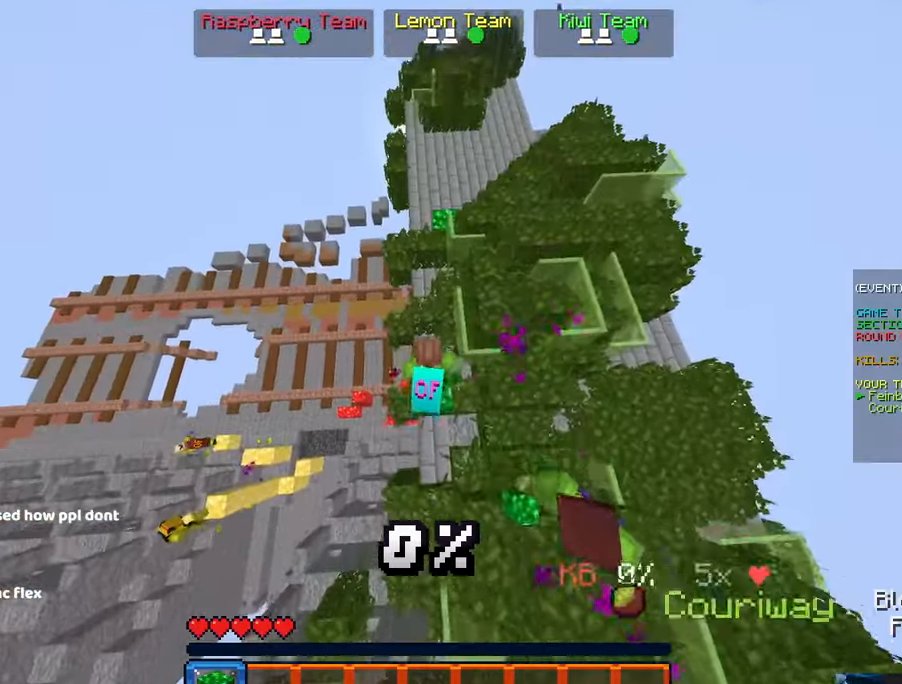
{"keys": ["d", "space", "w"], "mouse": [], "events": [[17, "mouse_right", "up"], [434, "space", "up"], [500, "space", "down"]]}
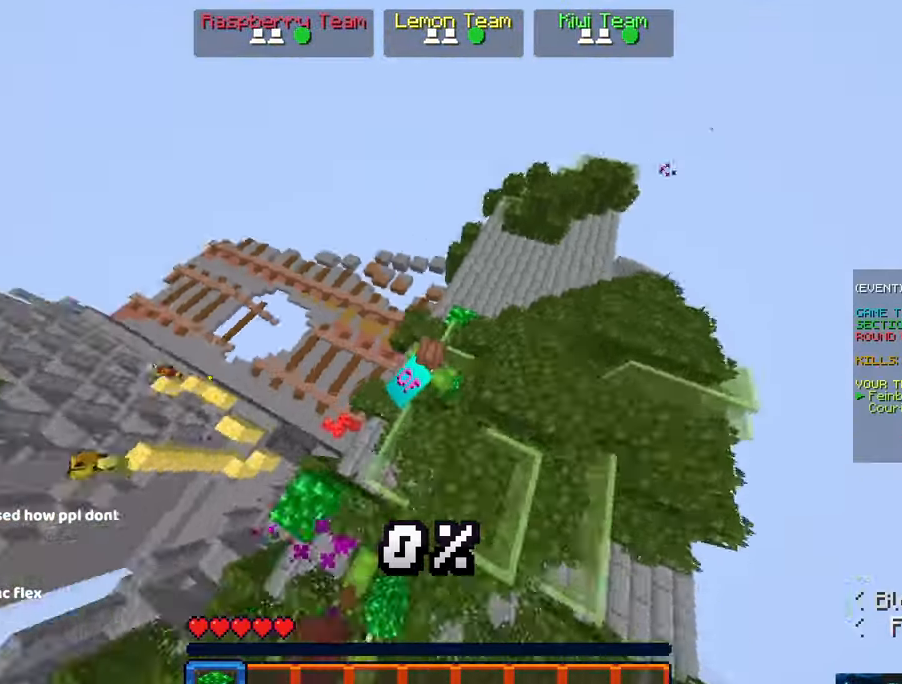
{"keys": ["d", "space"], "mouse": [], "events": [[484, "w", "up"]]}
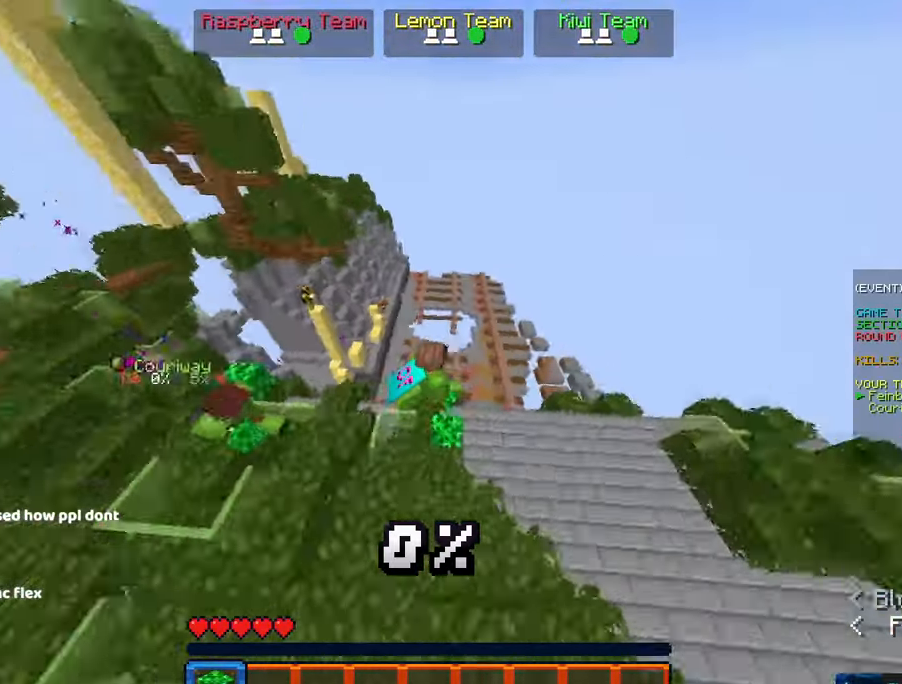
{"keys": ["d", "s", "space"], "mouse": [], "events": [[250, "s", "down"]]}
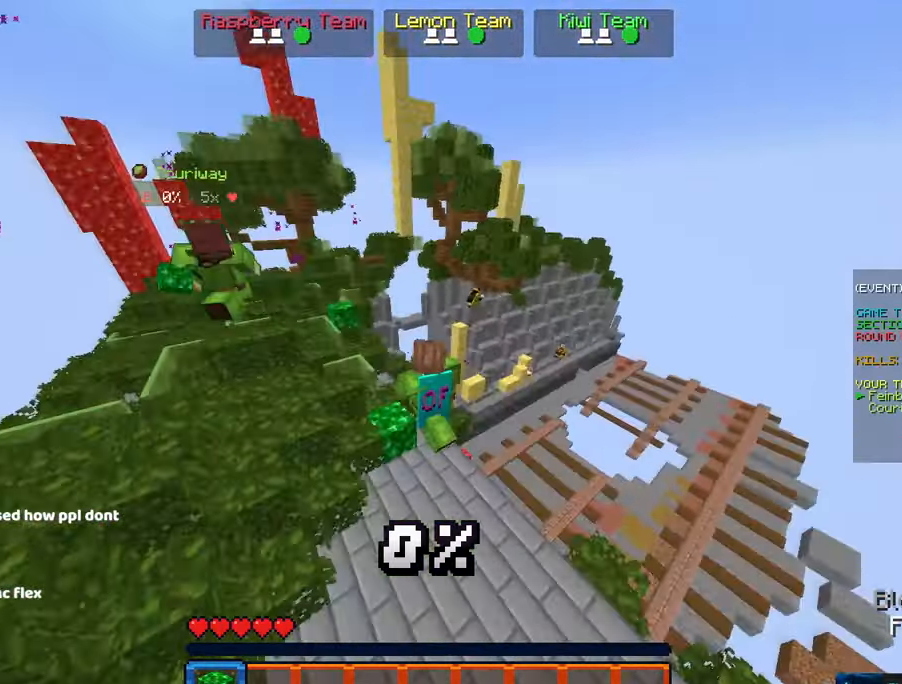
{"keys": ["s", "space"], "mouse": [], "events": [[117, "a", "down"], [284, "d", "up"], [334, "a", "up"]]}
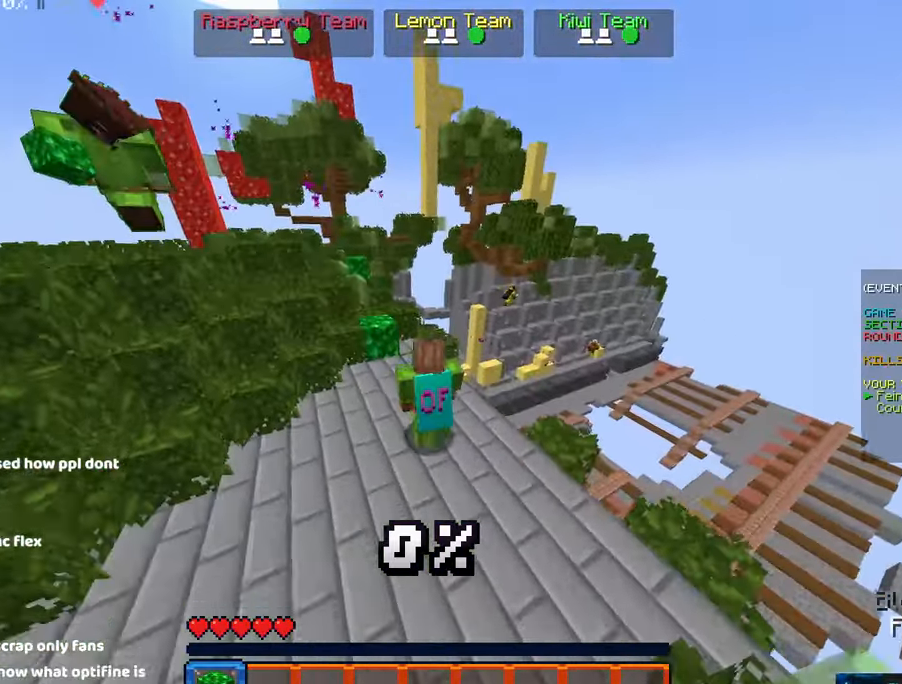
{"keys": ["s"], "mouse": [], "events": [[450, "space", "up"]]}
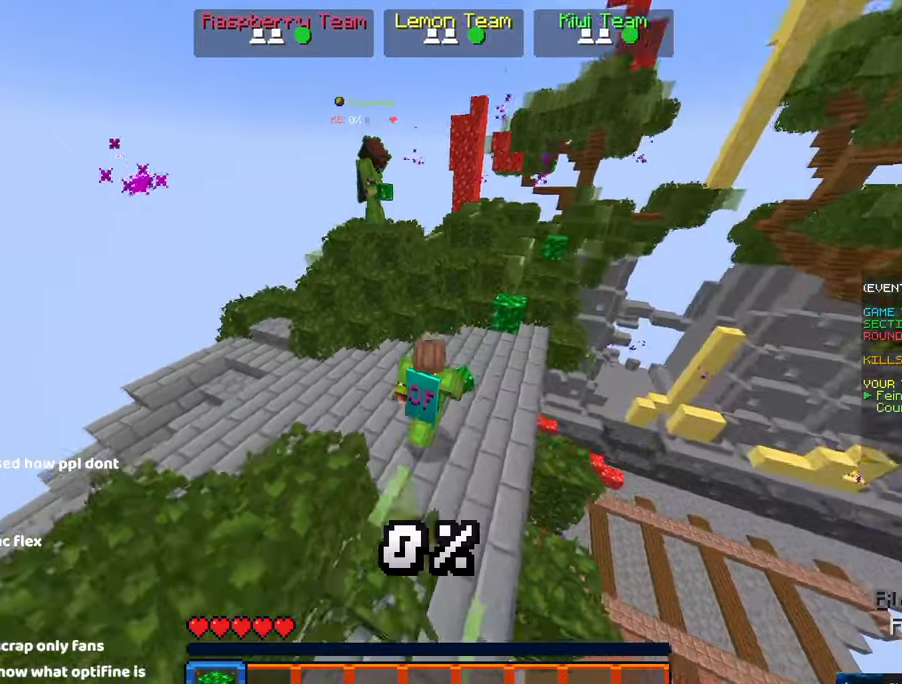
{"keys": ["a", "s"], "mouse": [], "events": [[66, "space", "down"], [333, "a", "down"], [450, "space", "up"]]}
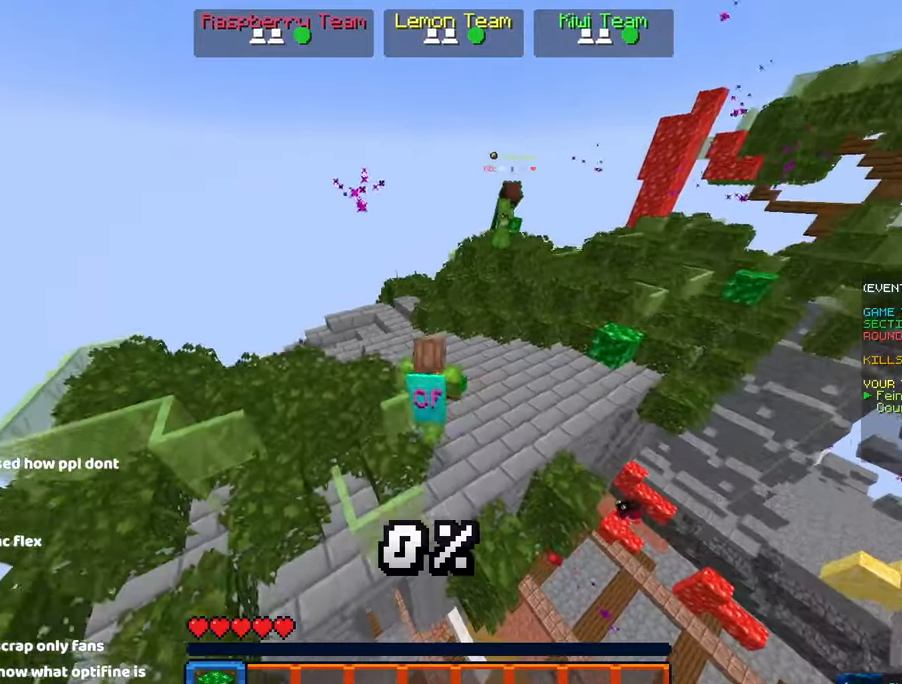
{"keys": ["a", "s", "space"], "mouse": [], "events": [[100, "s", "up"], [183, "a", "up"], [266, "space", "down"], [350, "s", "down"], [366, "a", "down"]]}
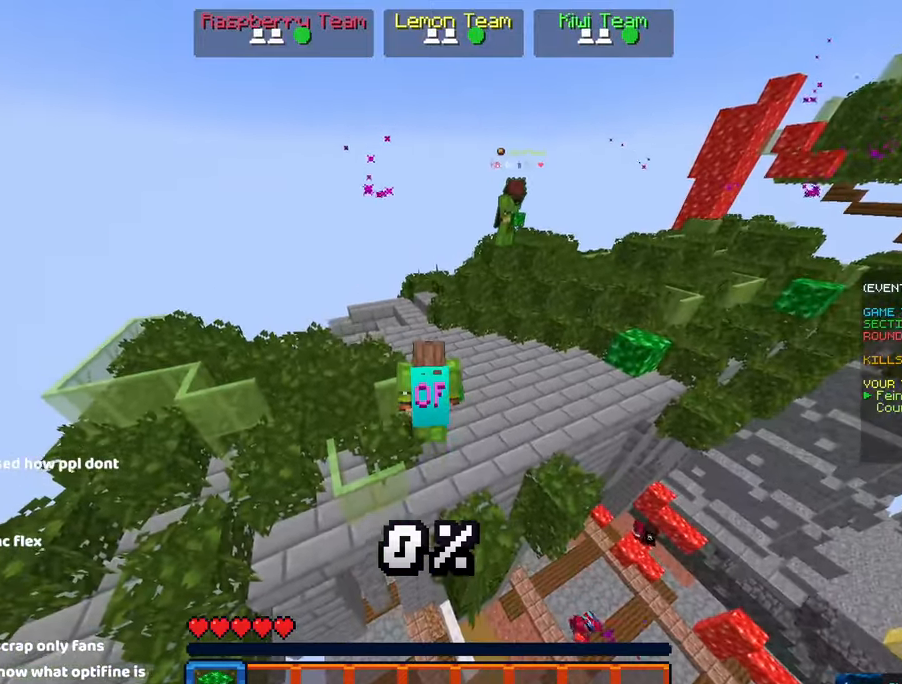
{"keys": ["a"], "mouse": [], "events": [[66, "space", "up"], [400, "s", "up"]]}
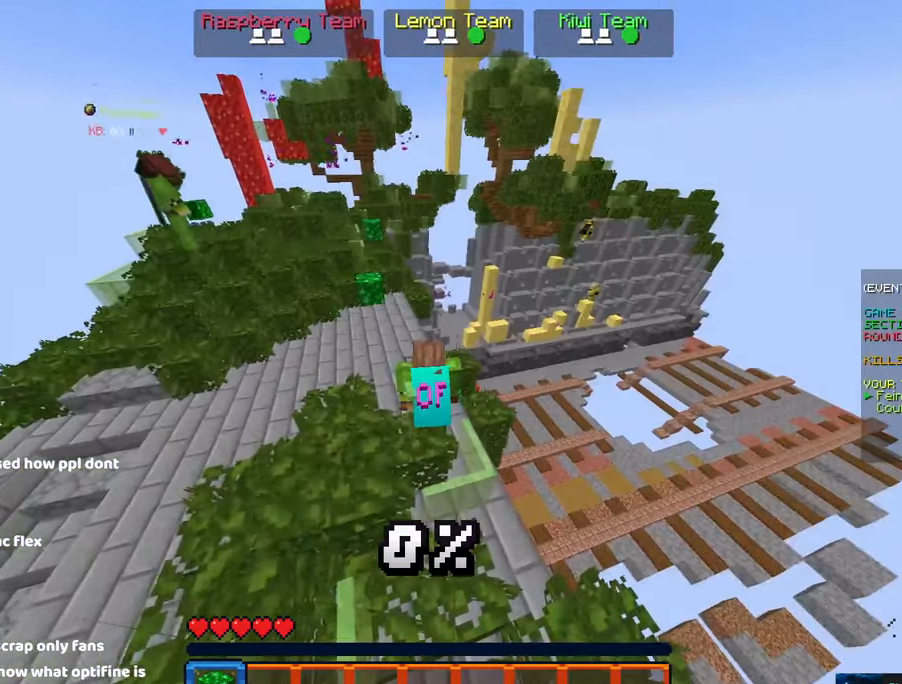
{"keys": ["a", "s"], "mouse": [], "events": [[50, "a", "up"], [166, "a", "down"], [166, "space", "down"], [366, "s", "down"], [483, "space", "up"]]}
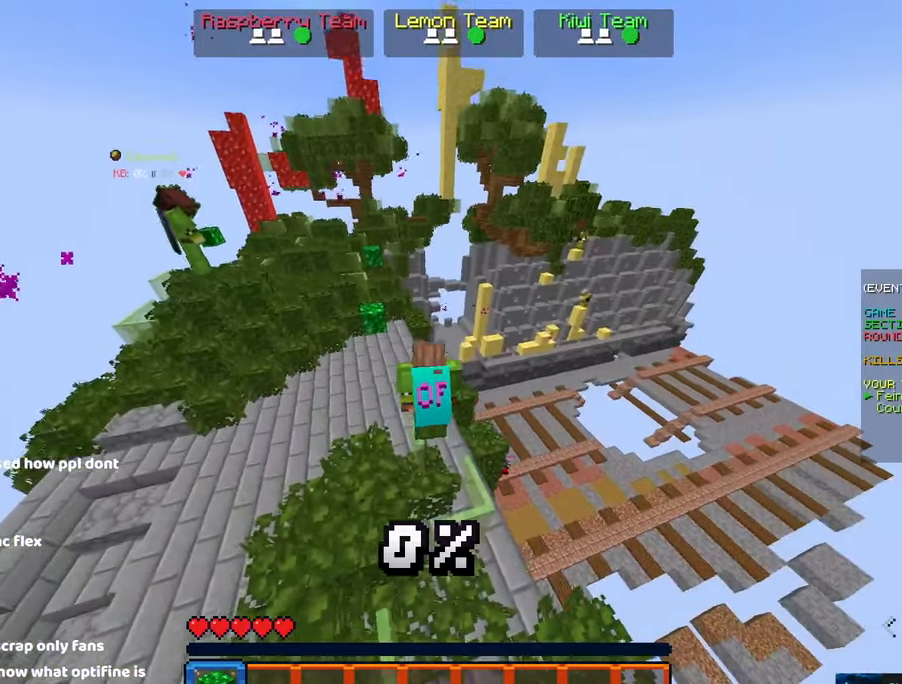
{"keys": ["space"], "mouse": ["left"], "events": [[133, "a", "up"], [133, "mouse_left", "down"], [133, "space", "down"], [183, "s", "up"]]}
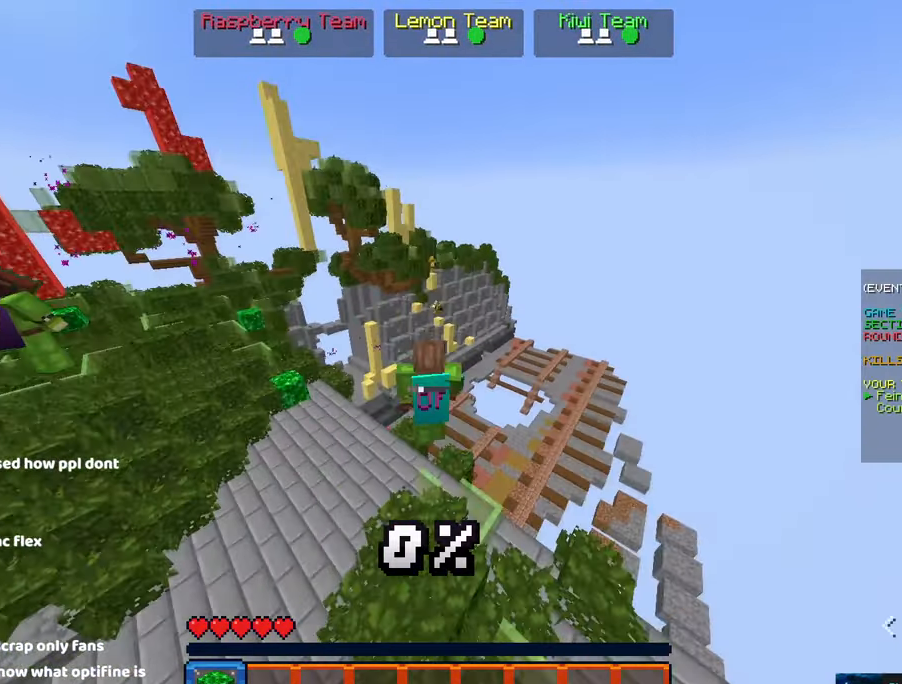
{"keys": [], "mouse": [], "events": [[116, "space", "up"], [166, "mouse_left", "up"]]}
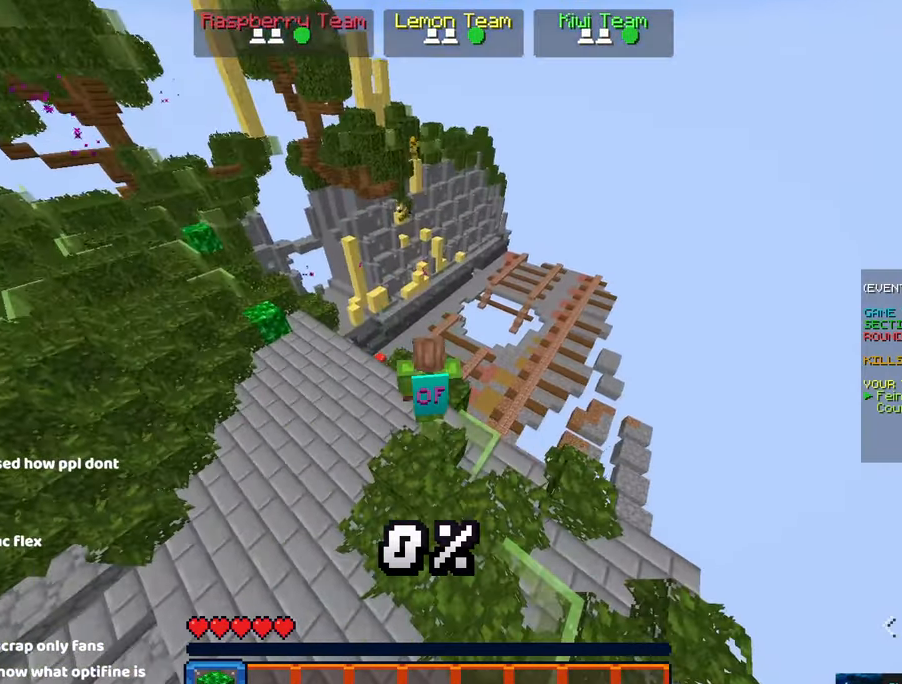
{"keys": [], "mouse": [], "events": []}
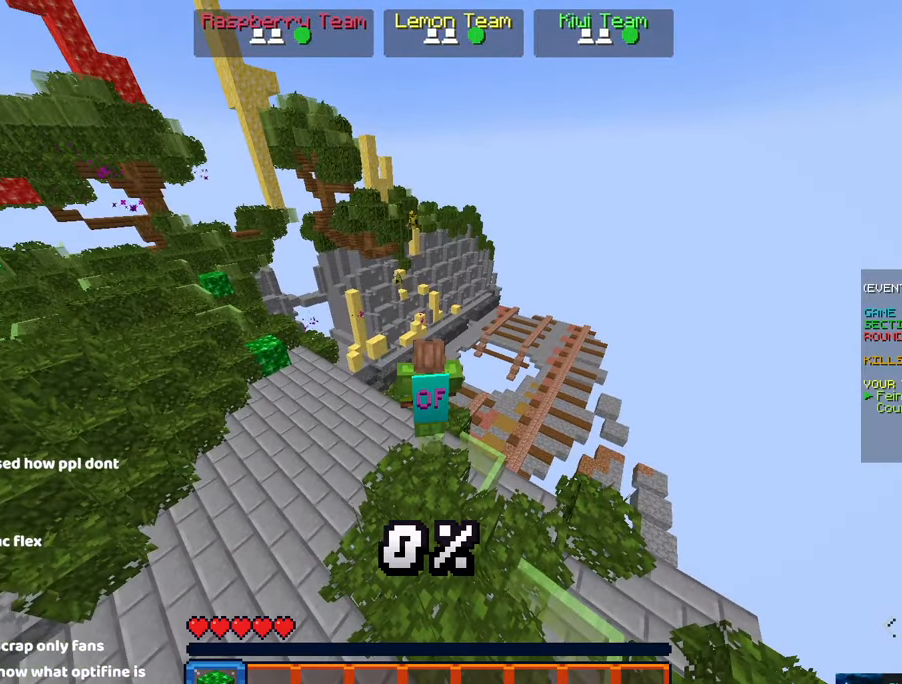
{"keys": [], "mouse": [], "events": []}
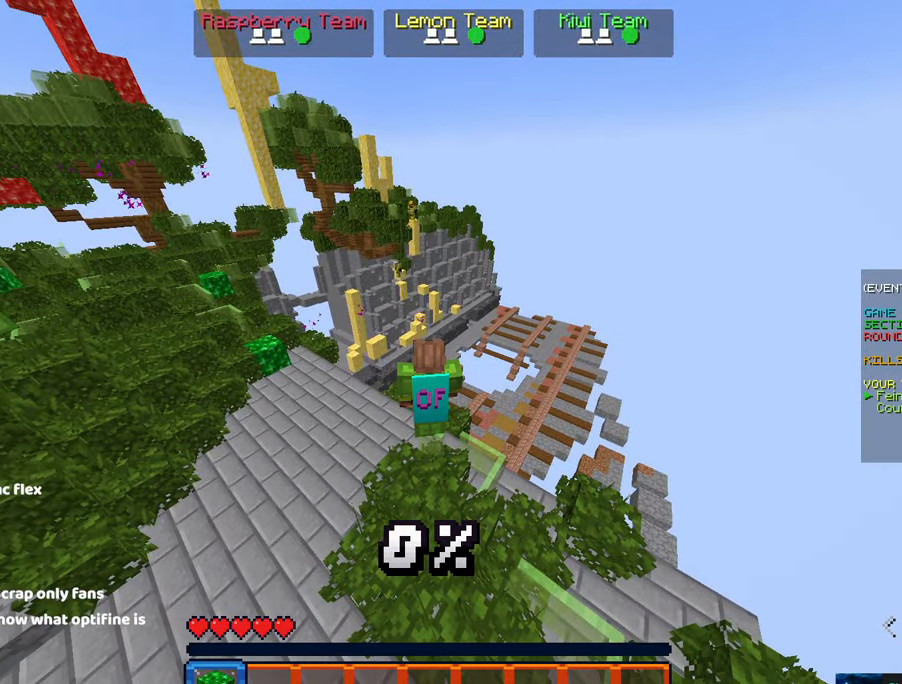
{"keys": [], "mouse": [], "events": []}
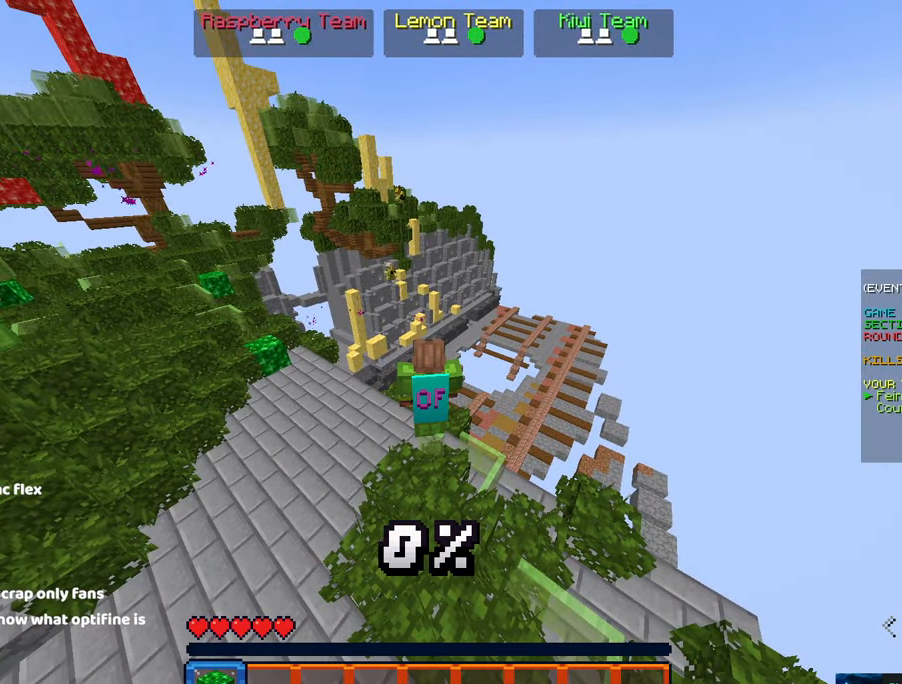
{"keys": [], "mouse": [], "events": []}